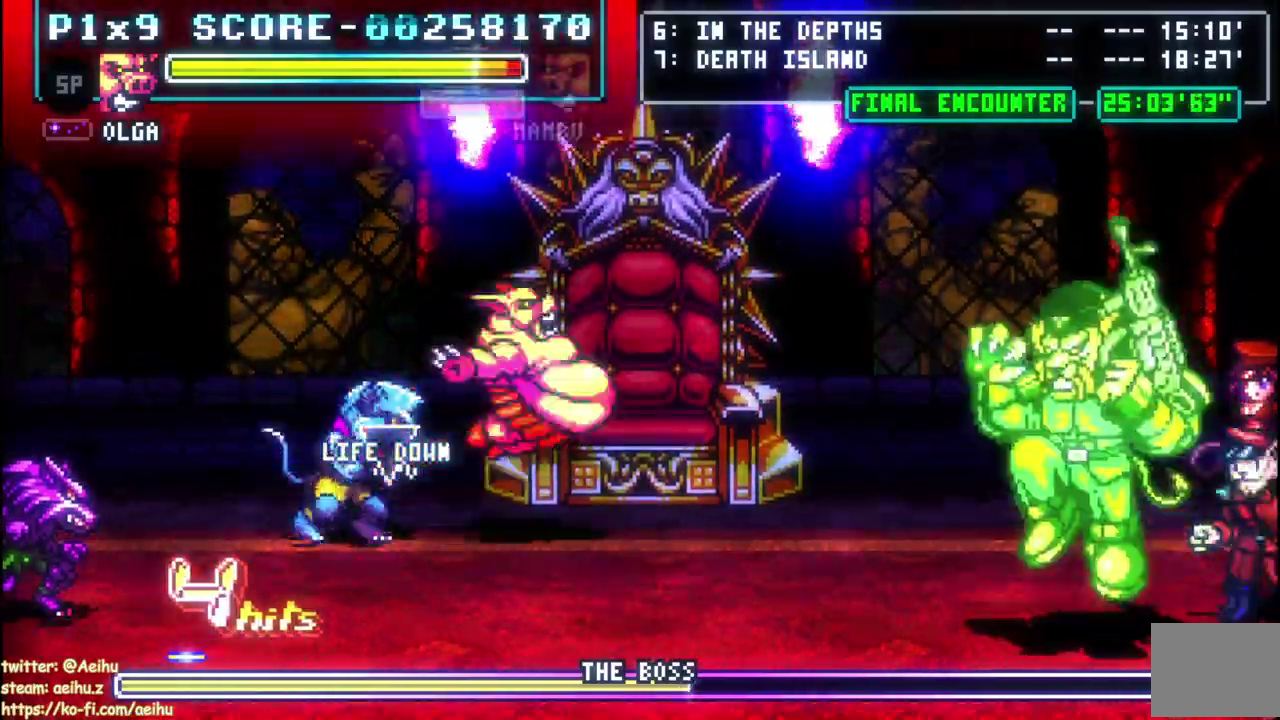
Gameplay with a controller (PlayStation layout); each line is a JSON object with the inputs held at the frame after it. "events" lists button and stick changes between this image and that frame as [ms after this image, input, new state], when the widget could be followed in between.
{"buttons": [], "left_stick": "center", "right_stick": "center", "events": []}
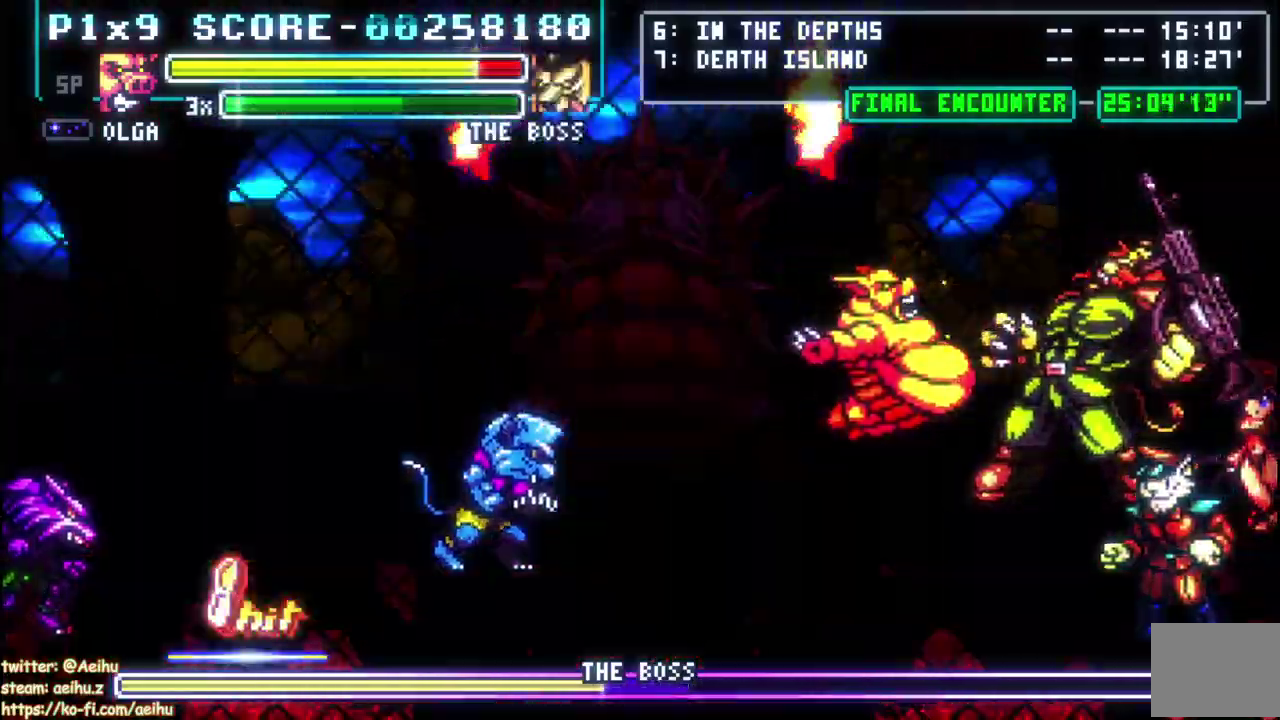
{"buttons": ["DPAD_RIGHT"], "left_stick": "center", "right_stick": "center", "events": [[267, "DPAD_RIGHT", "down"], [333, "CIRCLE", "down"], [450, "CIRCLE", "up"]]}
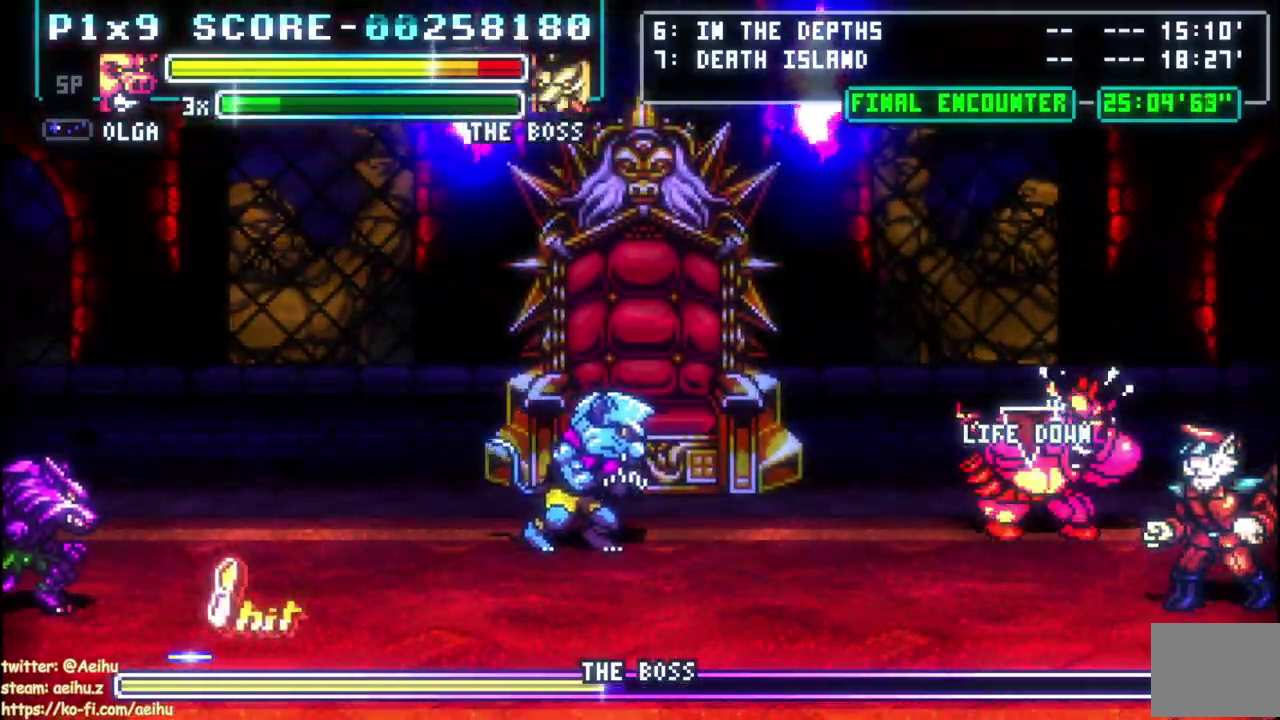
{"buttons": [], "left_stick": "center", "right_stick": "center", "events": [[83, "DPAD_RIGHT", "up"]]}
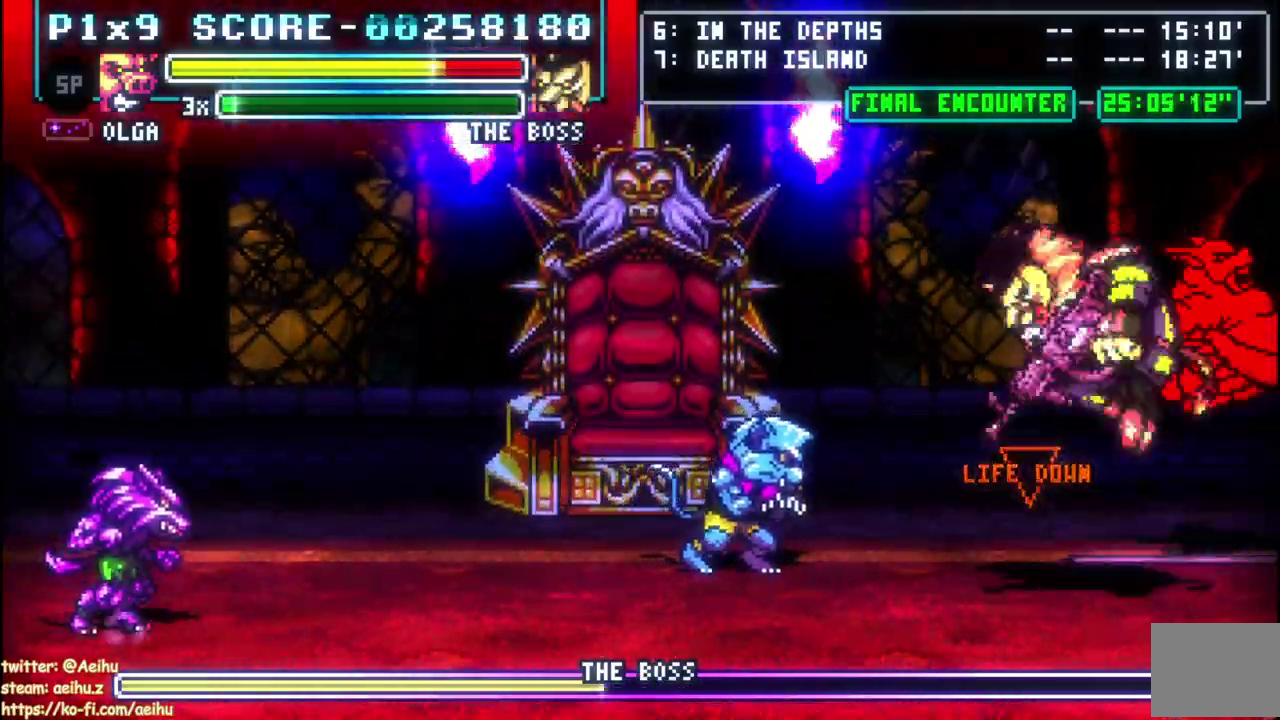
{"buttons": ["DPAD_LEFT"], "left_stick": "center", "right_stick": "center", "events": [[383, "DPAD_LEFT", "down"]]}
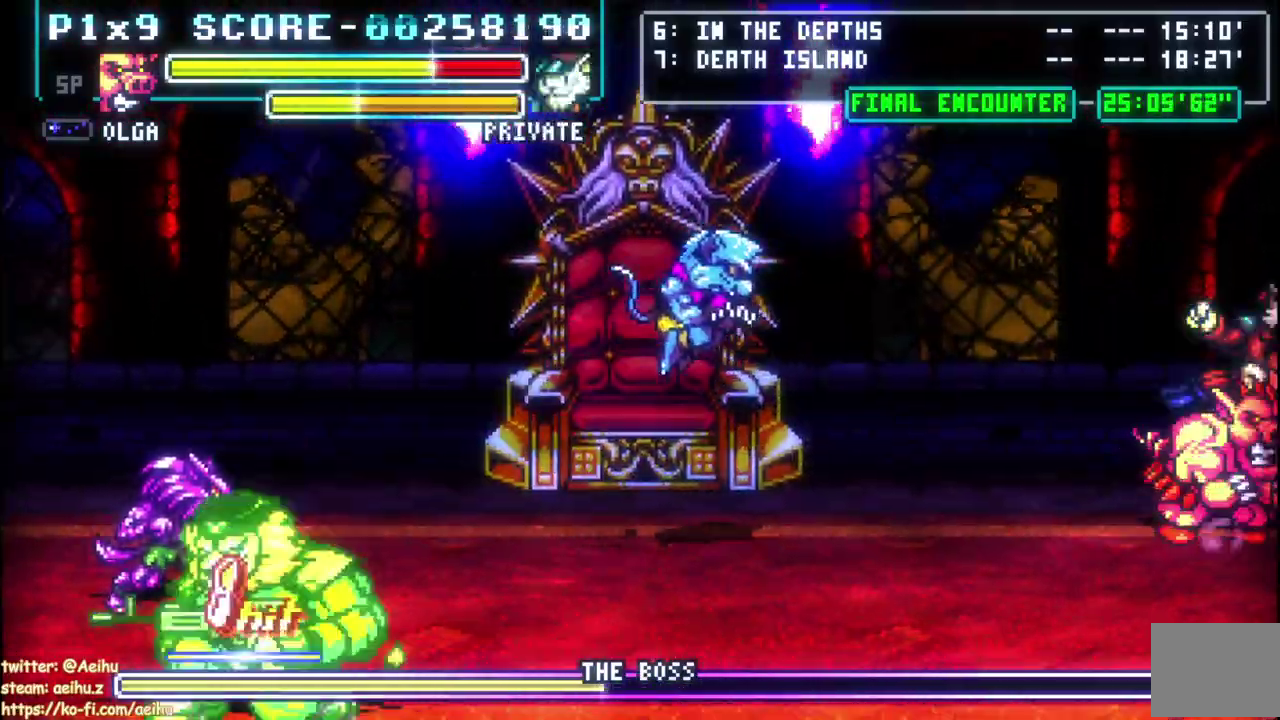
{"buttons": [], "left_stick": "center", "right_stick": "center", "events": [[67, "CIRCLE", "down"], [350, "CIRCLE", "up"], [433, "DPAD_LEFT", "up"]]}
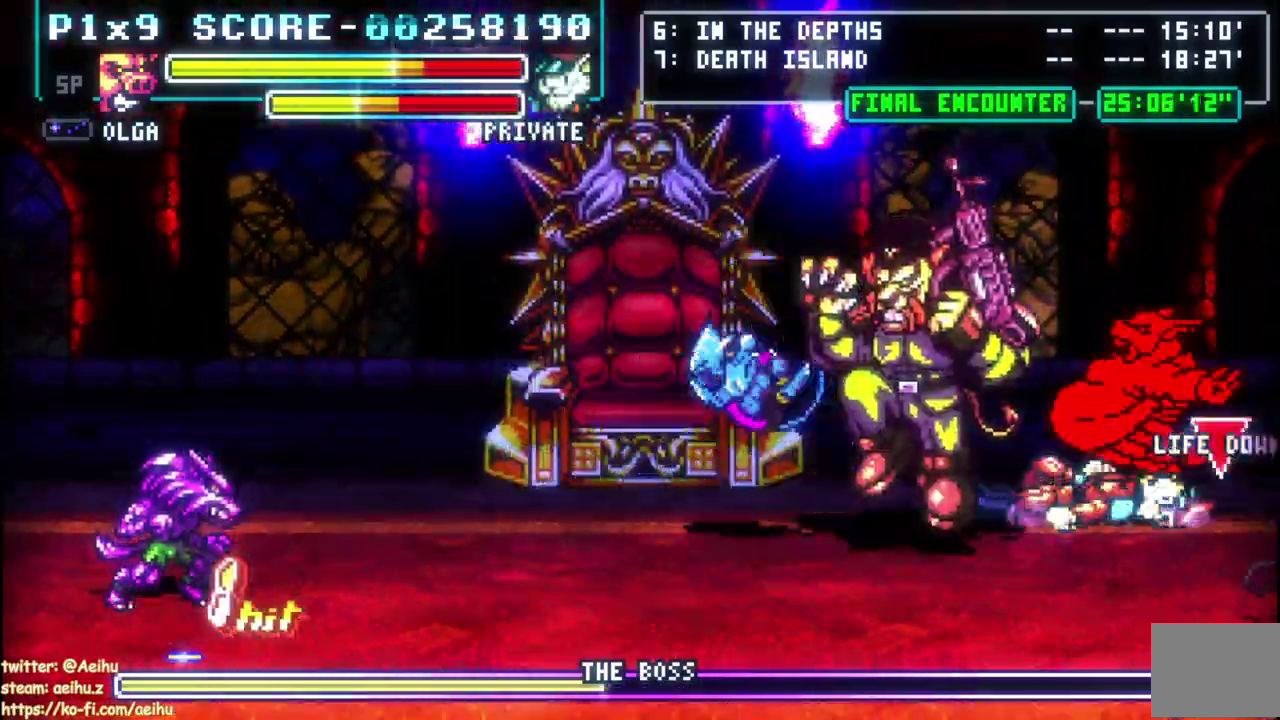
{"buttons": [], "left_stick": "center", "right_stick": "center", "events": []}
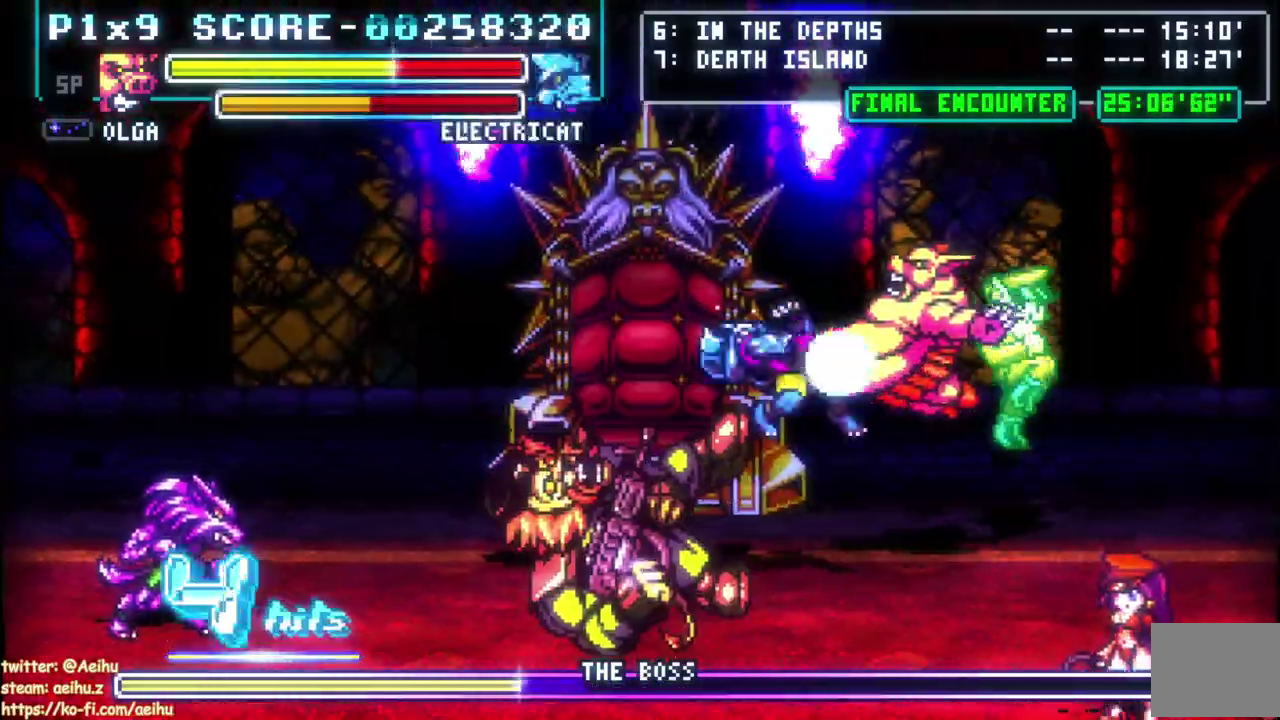
{"buttons": ["DPAD_LEFT"], "left_stick": "center", "right_stick": "center", "events": [[500, "DPAD_LEFT", "down"]]}
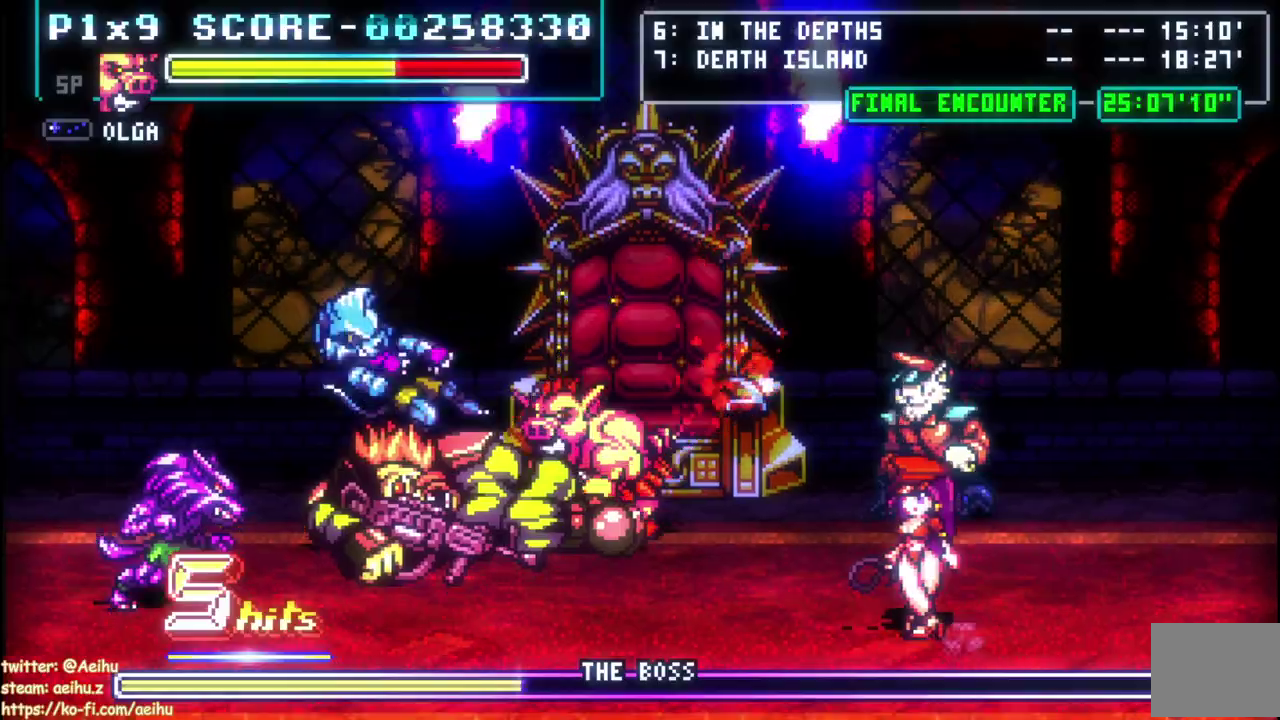
{"buttons": ["DPAD_RIGHT"], "left_stick": "center", "right_stick": "center", "events": [[200, "DPAD_LEFT", "up"], [217, "DPAD_RIGHT", "down"], [267, "CIRCLE", "down"], [483, "CIRCLE", "up"]]}
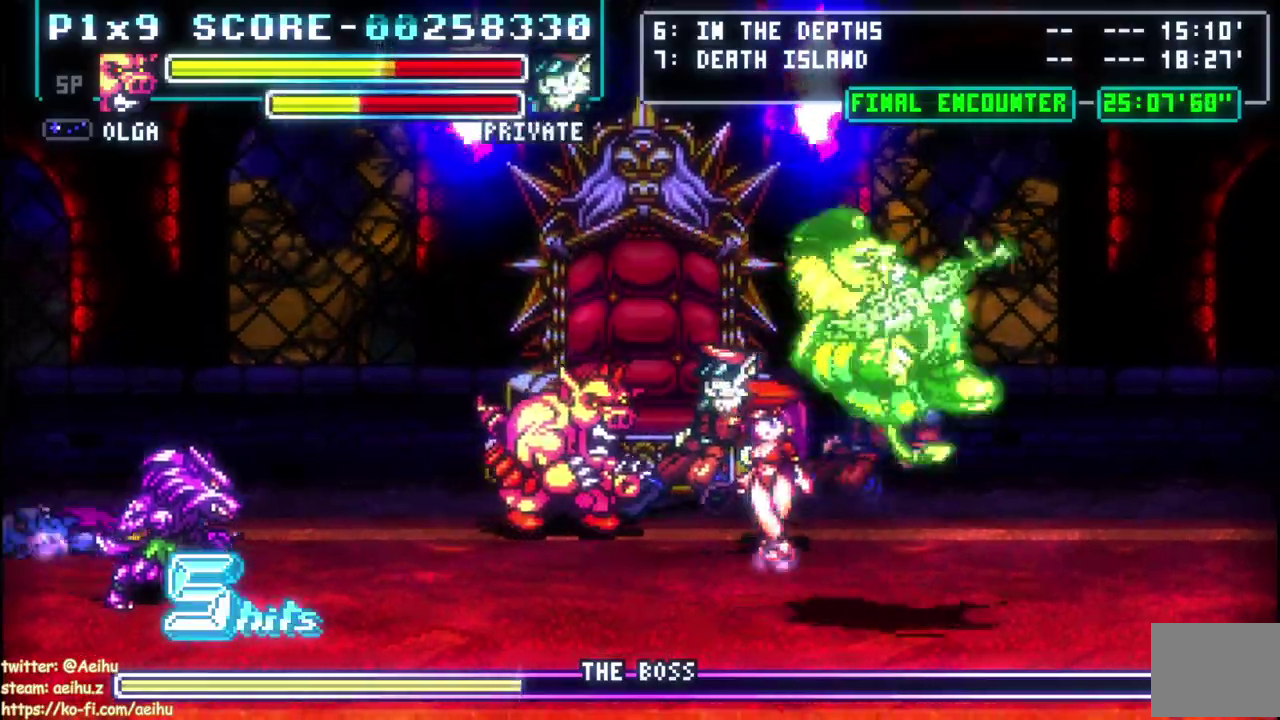
{"buttons": ["CROSS", "SQUARE", "DPAD_LEFT"], "left_stick": "center", "right_stick": "center", "events": [[33, "DPAD_RIGHT", "up"], [283, "DPAD_RIGHT", "down"], [483, "CROSS", "down"], [483, "DPAD_LEFT", "down"], [483, "DPAD_RIGHT", "up"], [483, "SQUARE", "down"]]}
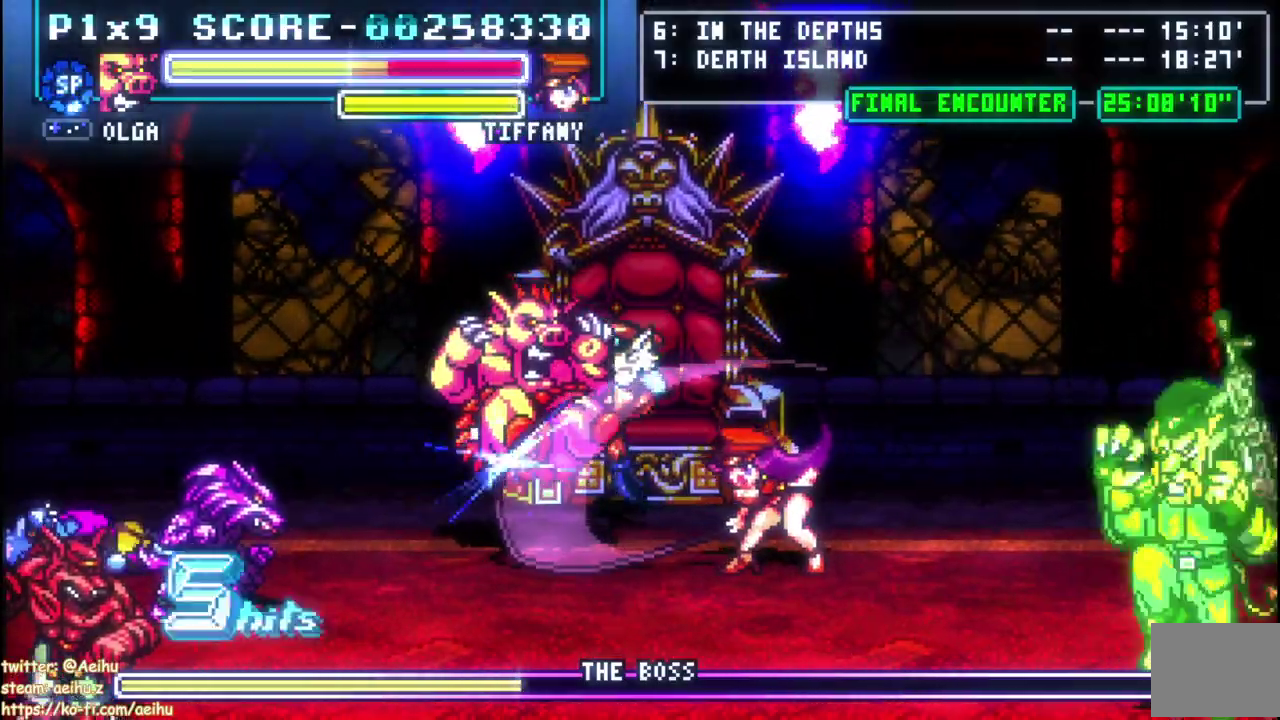
{"buttons": ["CIRCLE", "DPAD_RIGHT"], "left_stick": "center", "right_stick": "center", "events": [[117, "SQUARE", "up"], [183, "SQUARE", "down"], [267, "CROSS", "up"], [267, "SQUARE", "up"], [283, "DPAD_LEFT", "up"], [317, "DPAD_RIGHT", "down"], [417, "CIRCLE", "down"]]}
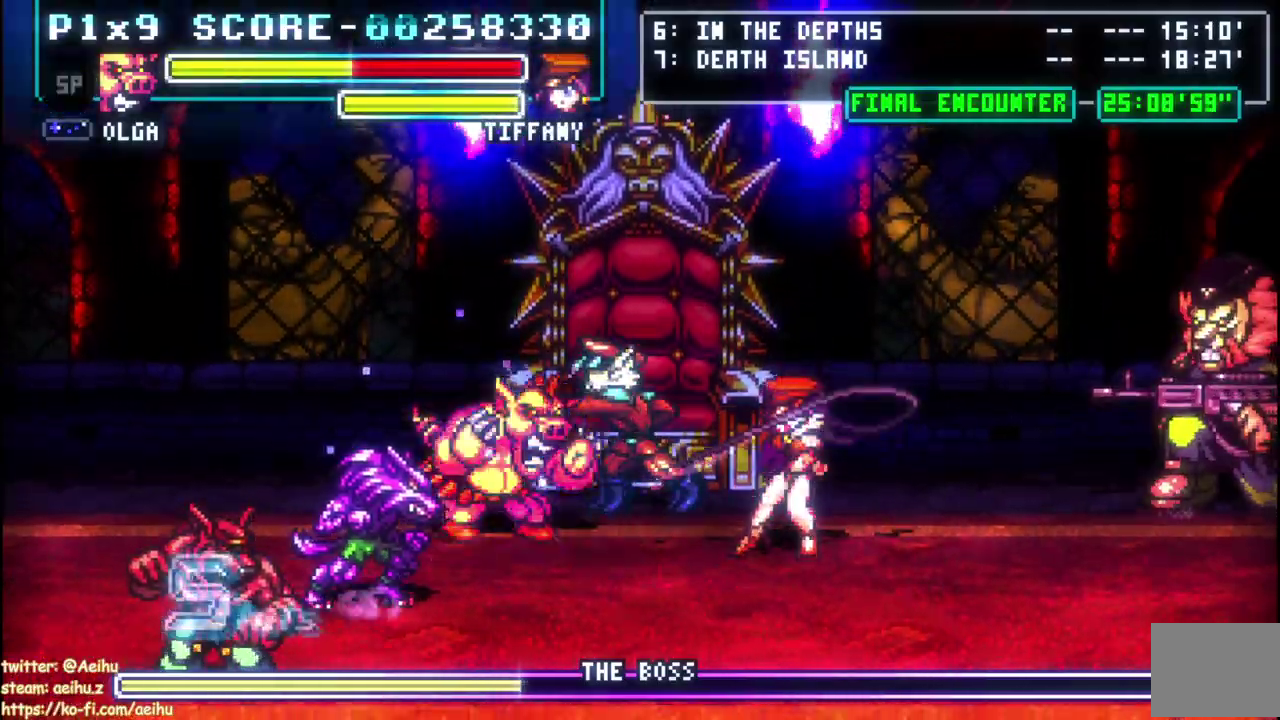
{"buttons": [], "left_stick": "center", "right_stick": "center", "events": [[67, "CIRCLE", "up"], [267, "DPAD_RIGHT", "up"]]}
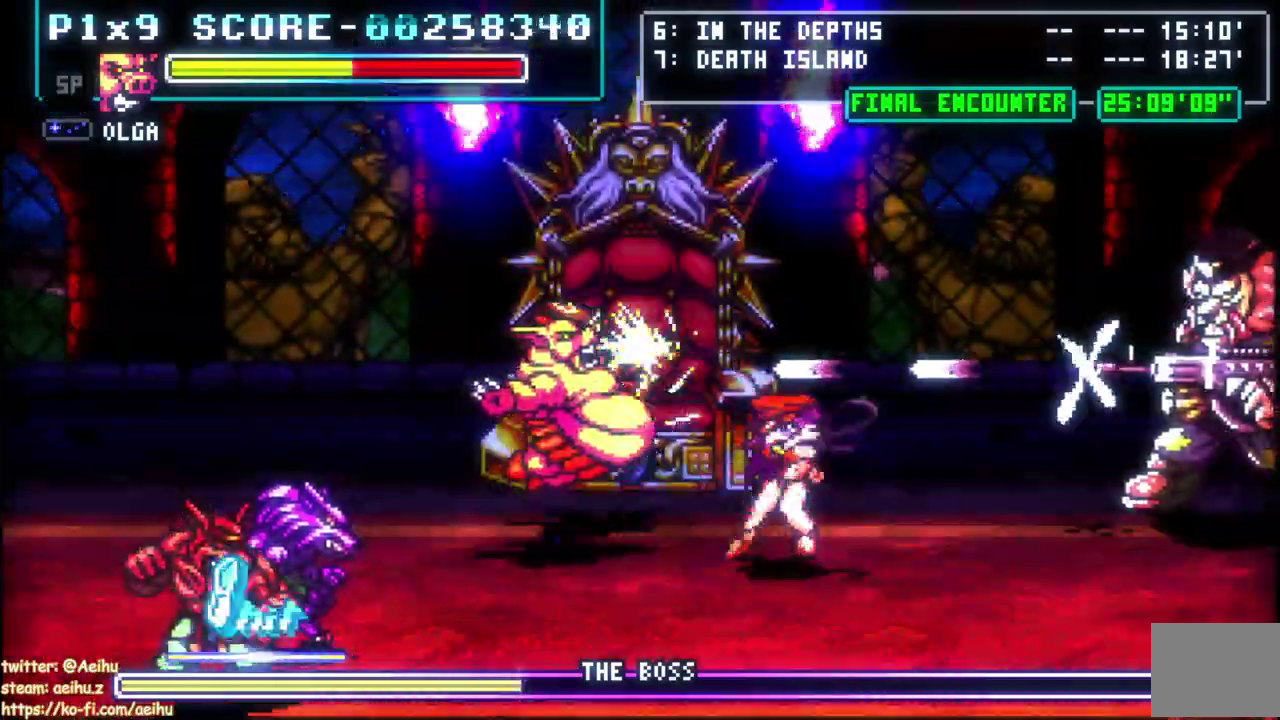
{"buttons": [], "left_stick": "center", "right_stick": "center", "events": []}
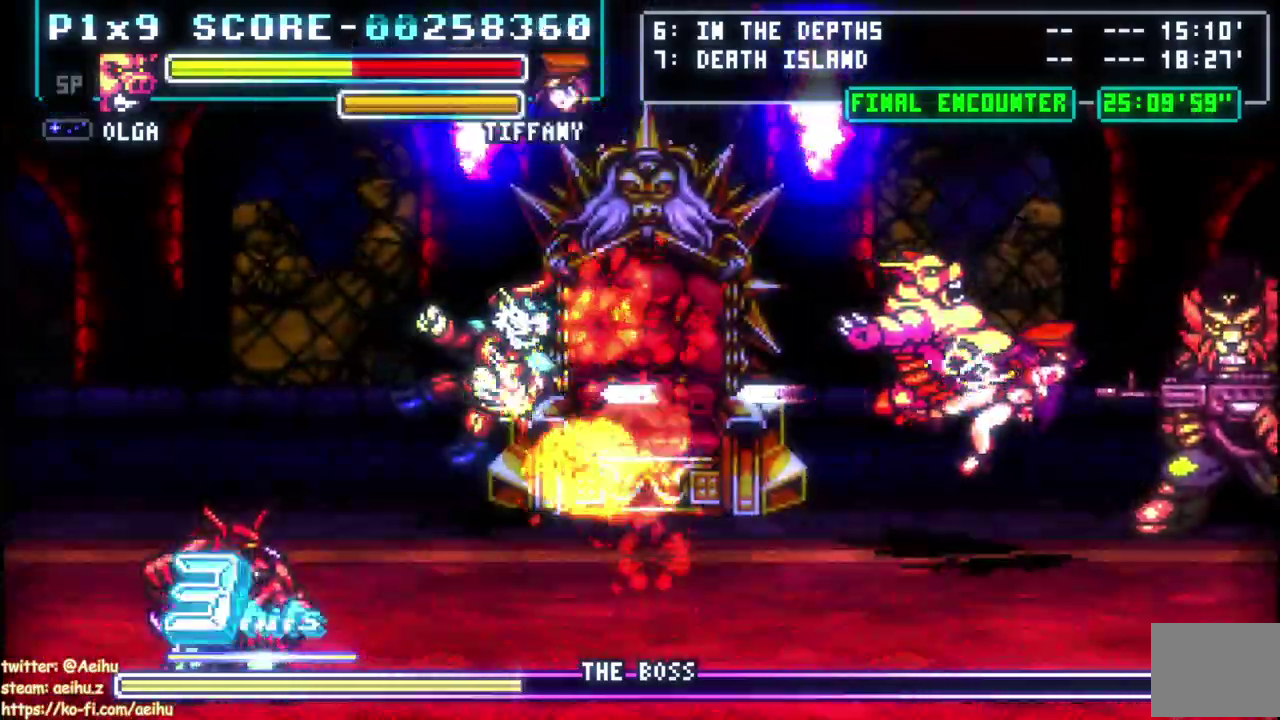
{"buttons": ["CIRCLE", "DPAD_RIGHT"], "left_stick": "center", "right_stick": "center", "events": [[333, "DPAD_RIGHT", "down"], [417, "CIRCLE", "down"]]}
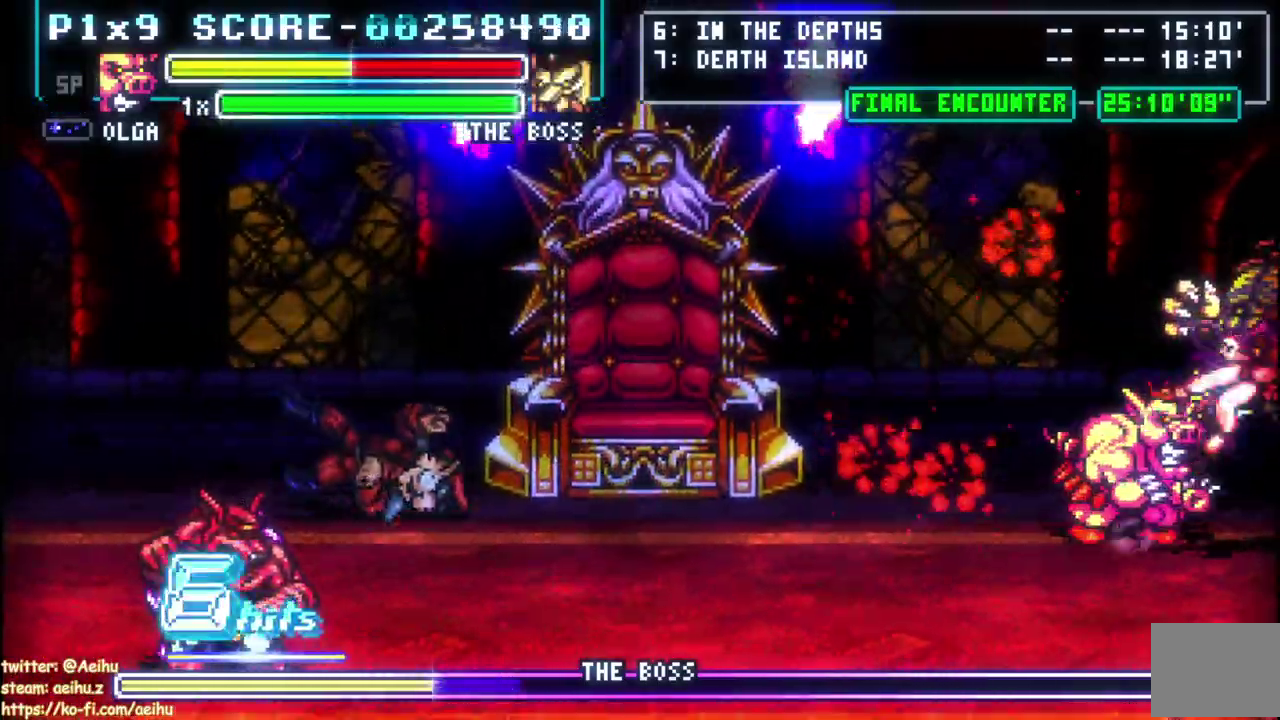
{"buttons": [], "left_stick": "center", "right_stick": "center", "events": [[17, "CIRCLE", "up"], [83, "CIRCLE", "down"], [350, "CIRCLE", "up"], [483, "DPAD_RIGHT", "up"]]}
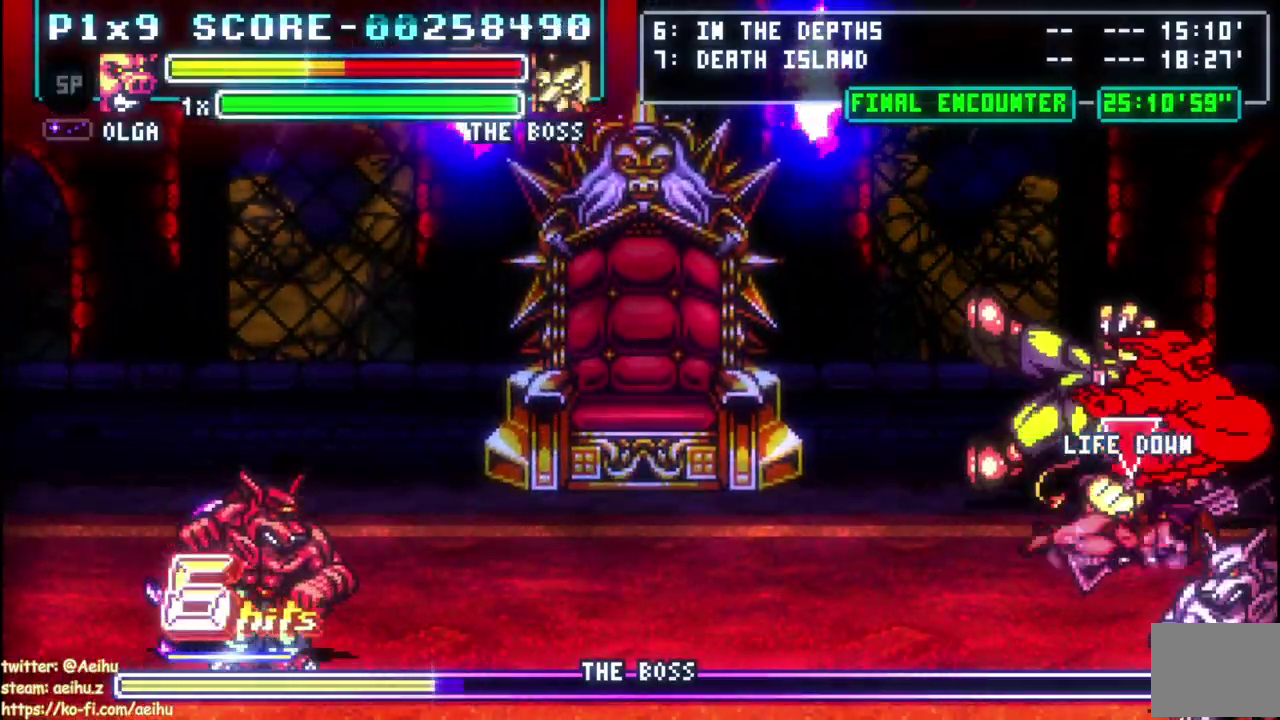
{"buttons": [], "left_stick": "center", "right_stick": "center", "events": []}
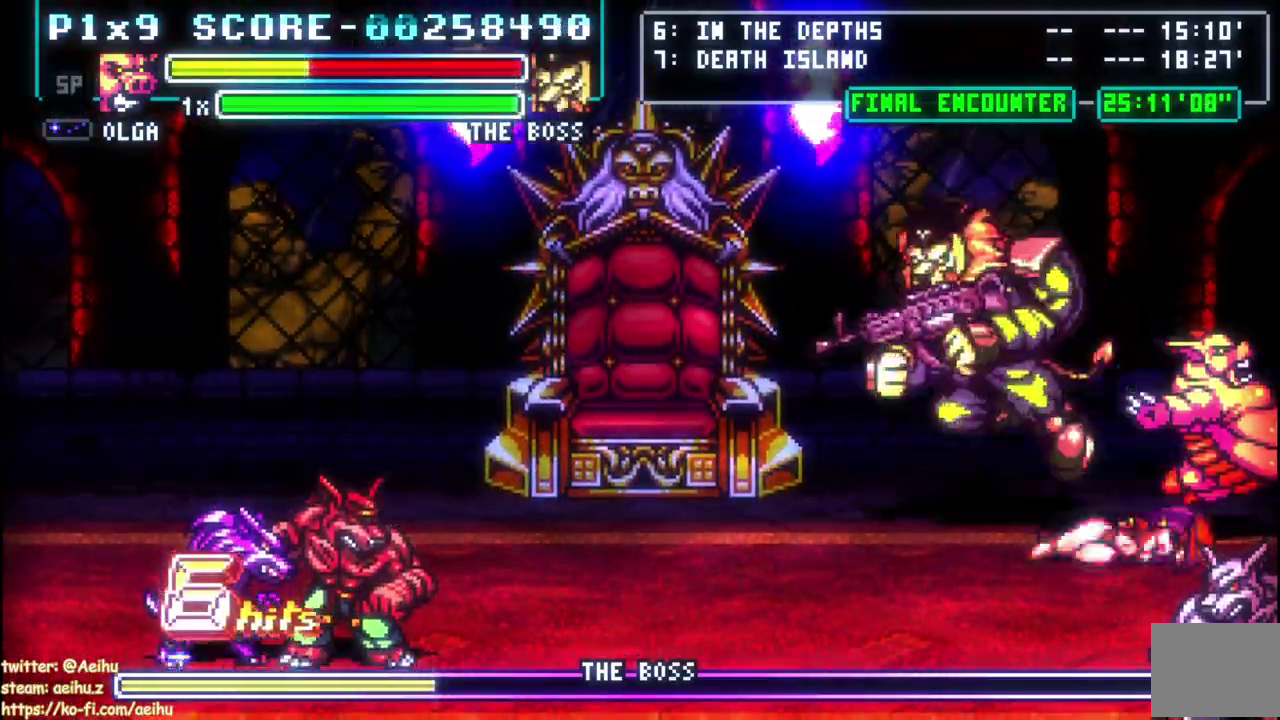
{"buttons": [], "left_stick": "center", "right_stick": "center", "events": [[33, "DPAD_LEFT", "down"], [467, "DPAD_LEFT", "up"]]}
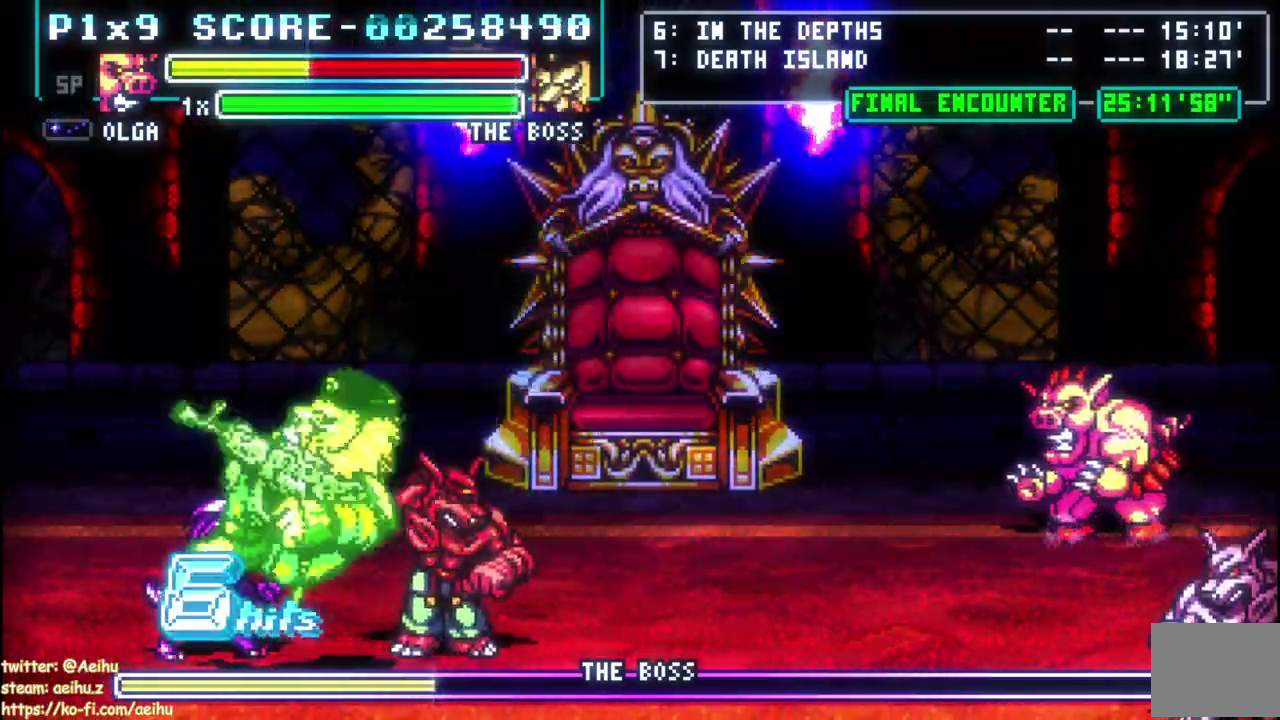
{"buttons": [], "left_stick": "center", "right_stick": "center", "events": [[100, "DPAD_LEFT", "down"], [167, "CIRCLE", "down"], [283, "CIRCLE", "up"], [383, "DPAD_LEFT", "up"]]}
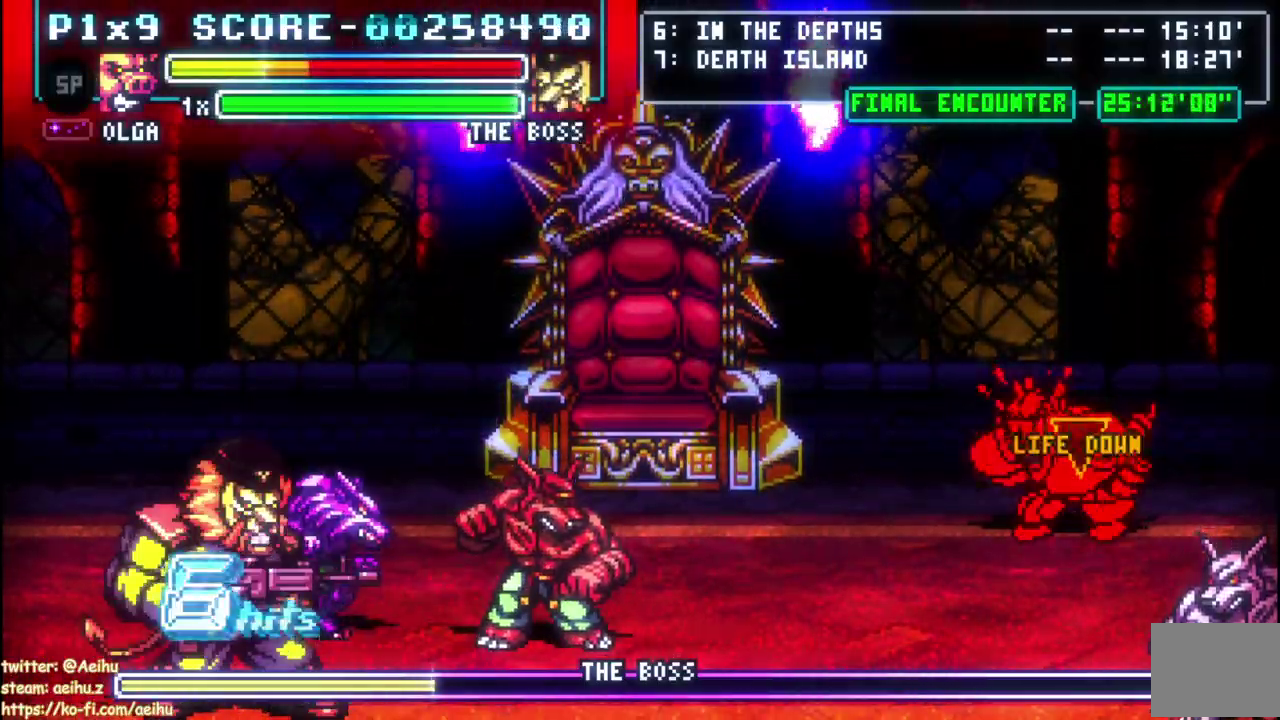
{"buttons": [], "left_stick": "center", "right_stick": "center", "events": []}
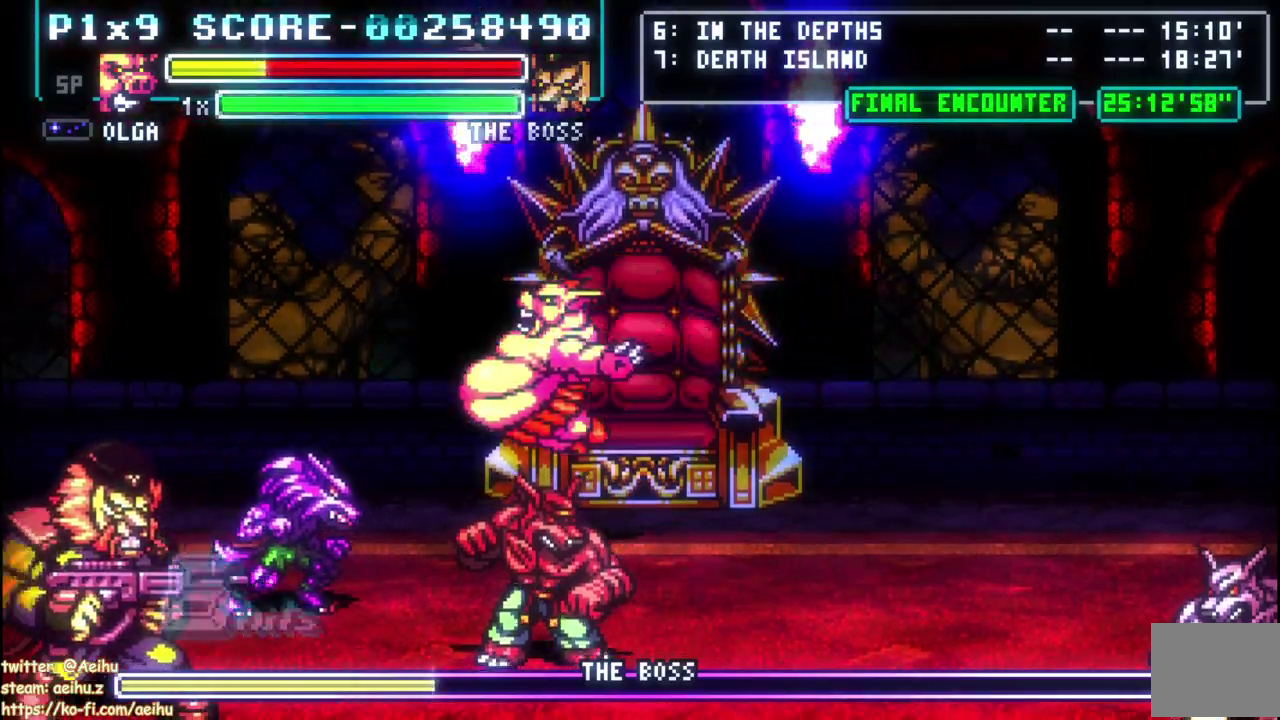
{"buttons": ["CIRCLE", "DPAD_LEFT"], "left_stick": "center", "right_stick": "center", "events": [[233, "DPAD_LEFT", "down"], [383, "CIRCLE", "down"]]}
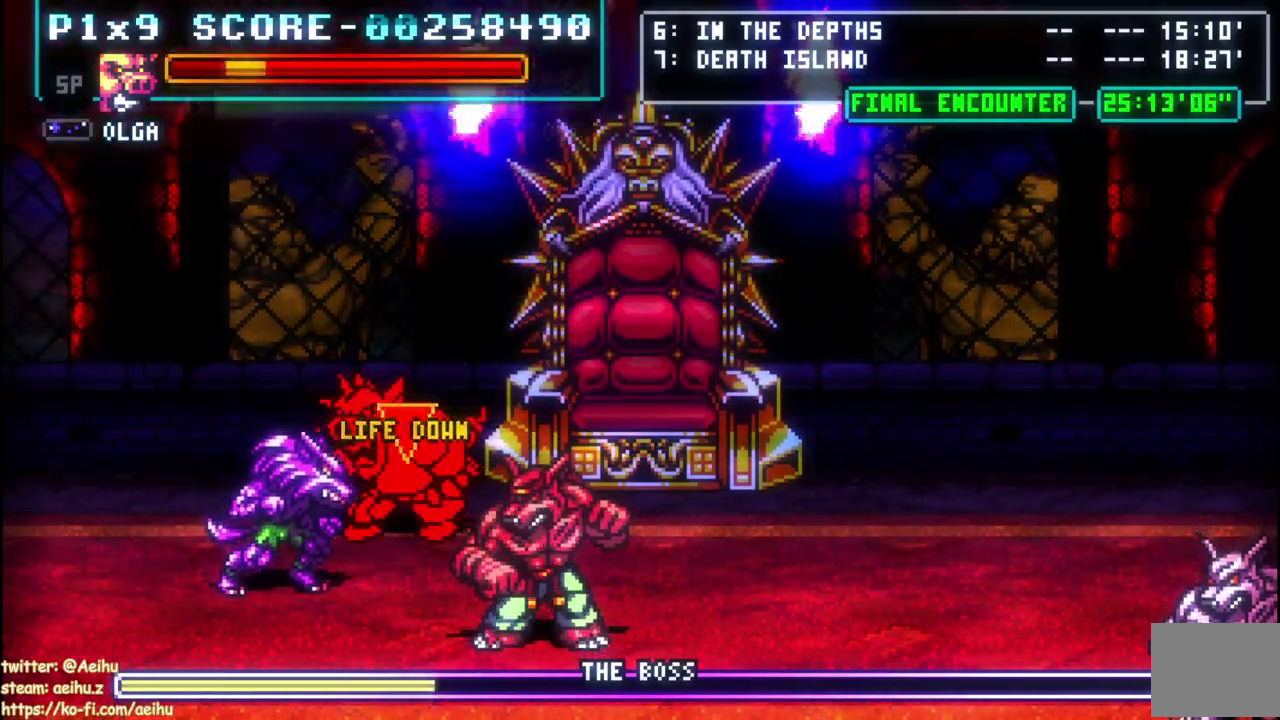
{"buttons": [], "left_stick": "center", "right_stick": "center", "events": [[33, "CIRCLE", "up"], [100, "DPAD_LEFT", "up"], [317, "START", "down"], [367, "START", "up"]]}
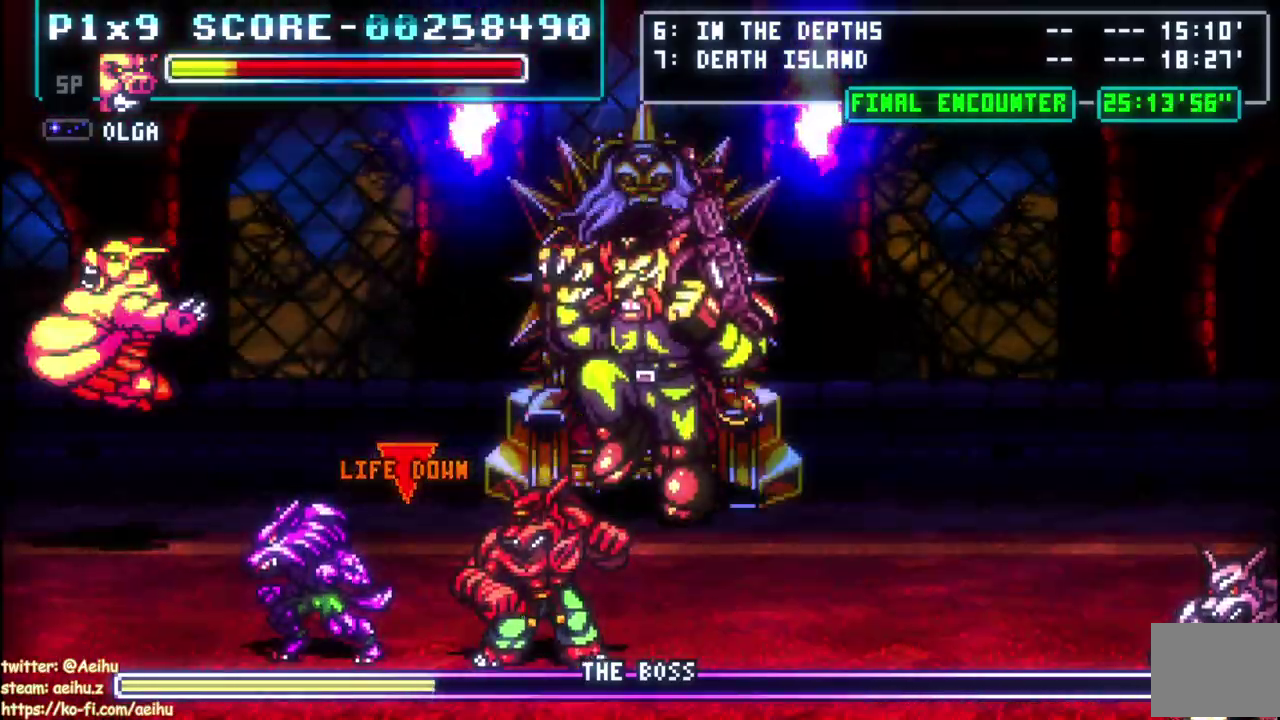
{"buttons": ["CIRCLE", "DPAD_RIGHT"], "left_stick": "center", "right_stick": "center", "events": [[250, "DPAD_RIGHT", "down"], [333, "CIRCLE", "down"], [433, "CIRCLE", "up"], [483, "CIRCLE", "down"]]}
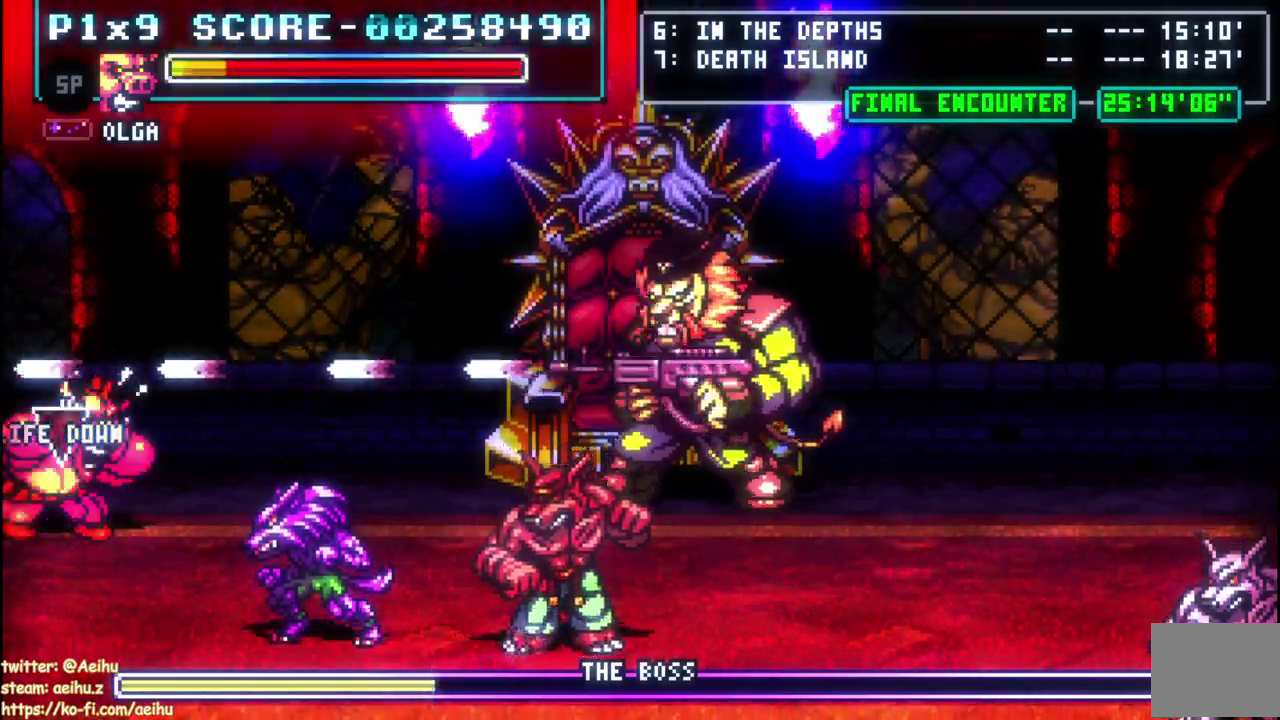
{"buttons": [], "left_stick": "center", "right_stick": "center", "events": [[83, "CIRCLE", "up"], [200, "DPAD_RIGHT", "up"]]}
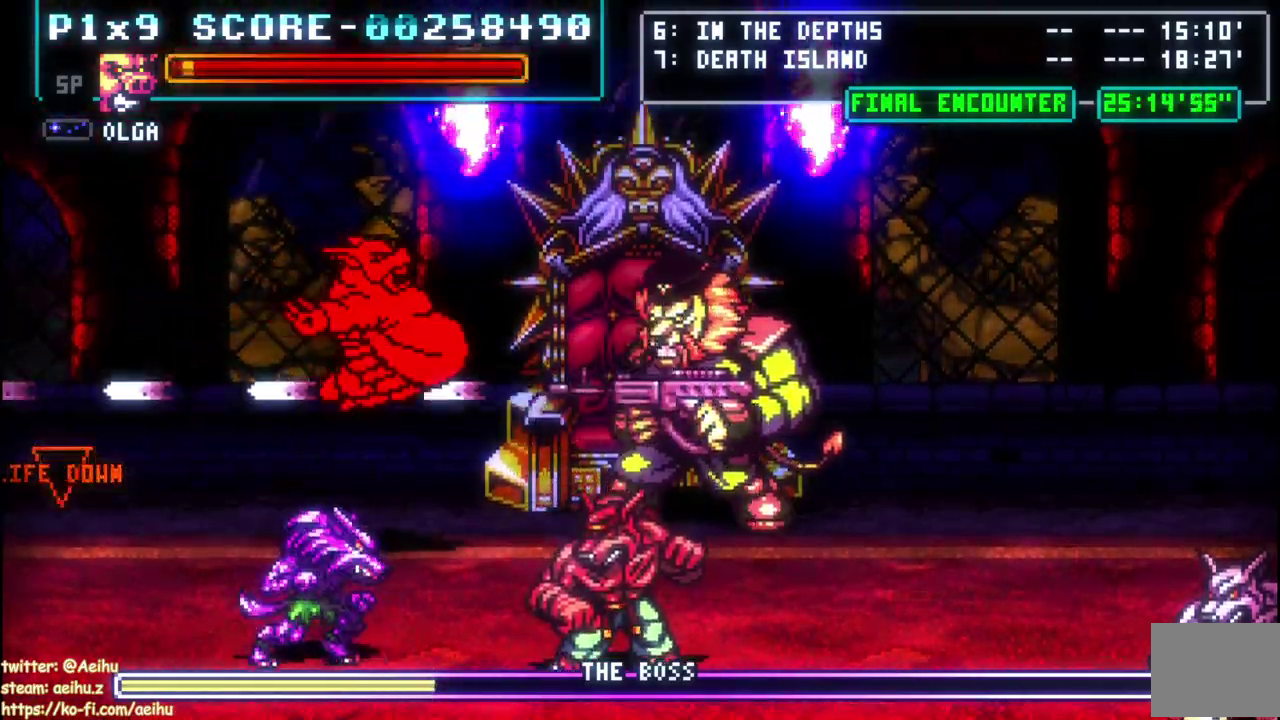
{"buttons": ["DPAD_RIGHT"], "left_stick": "center", "right_stick": "center", "events": [[483, "DPAD_RIGHT", "down"]]}
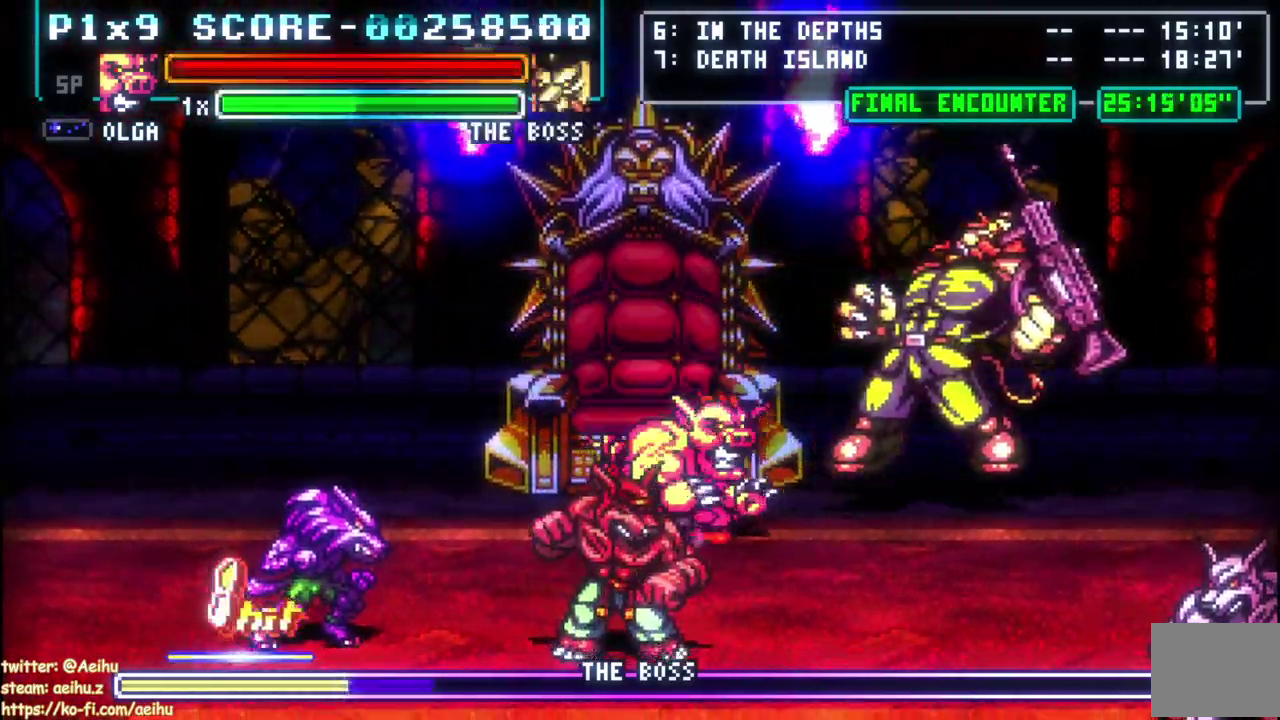
{"buttons": ["DPAD_RIGHT"], "left_stick": "center", "right_stick": "center", "events": [[83, "DPAD_RIGHT", "up"], [233, "DPAD_RIGHT", "down"], [300, "DPAD_RIGHT", "up"], [350, "DPAD_RIGHT", "down"]]}
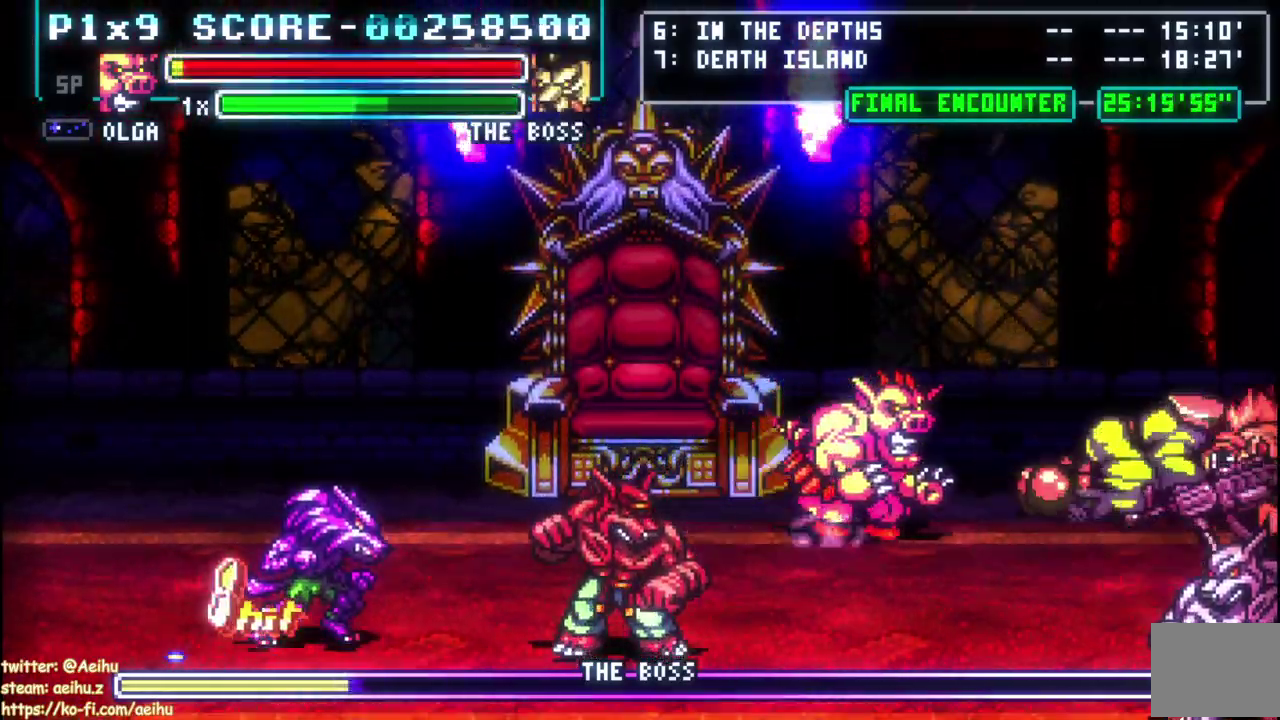
{"buttons": ["SQUARE"], "left_stick": "center", "right_stick": "center", "events": [[217, "DPAD_RIGHT", "up"], [267, "DPAD_LEFT", "down"], [383, "SQUARE", "down"], [467, "DPAD_LEFT", "up"]]}
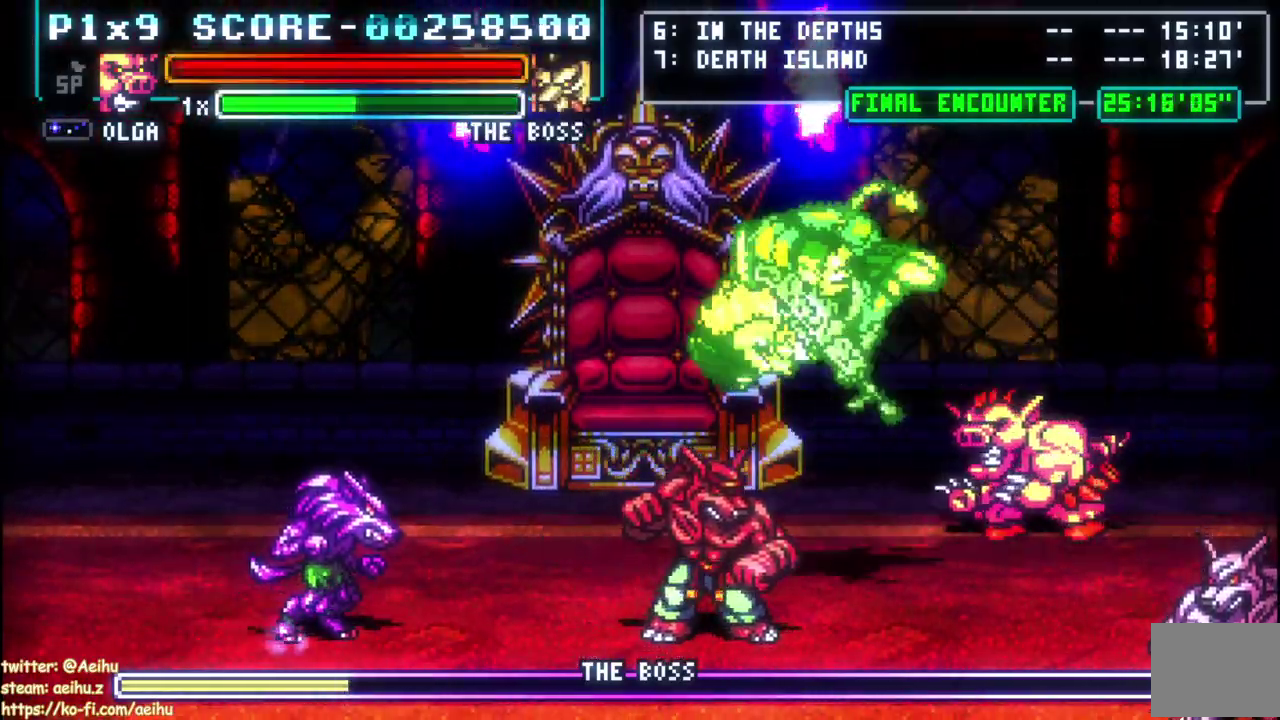
{"buttons": [], "left_stick": "center", "right_stick": "center", "events": [[50, "SQUARE", "up"]]}